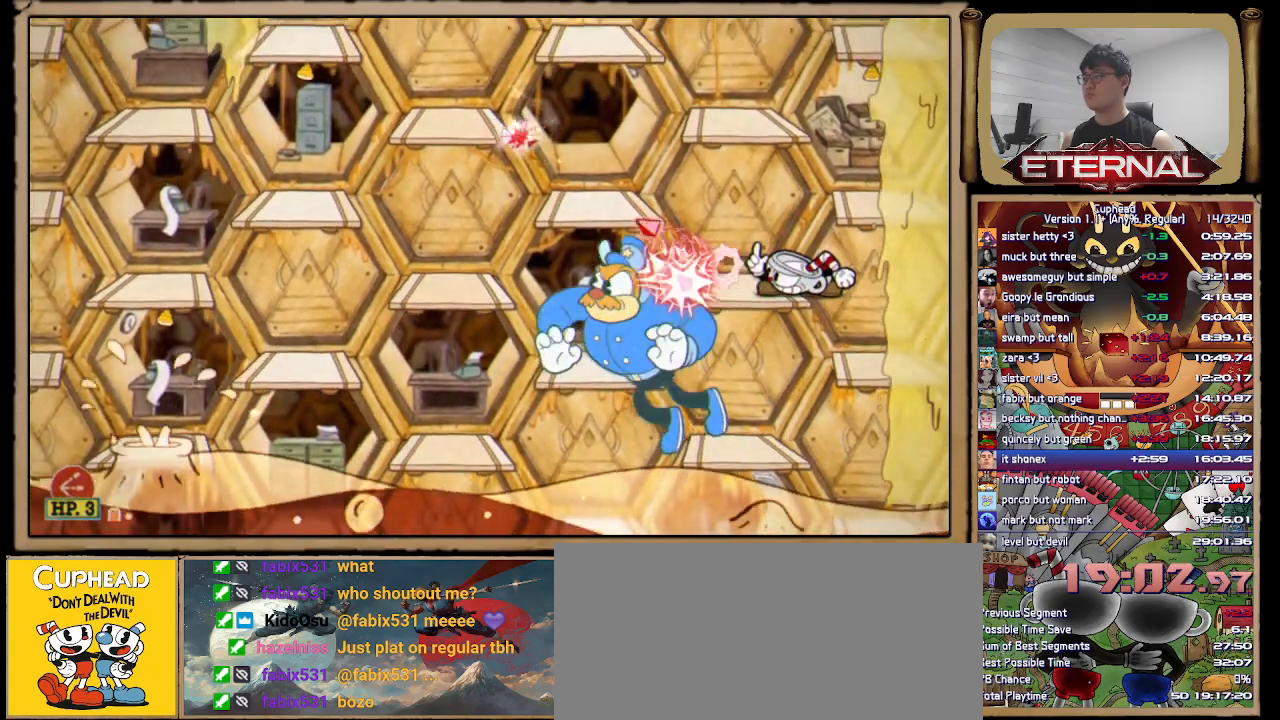
Gameplay with a controller (Xbox layout); each line is a JSON object with the inputs held at the frame after it. "button_events" lists button changes between this image and that frame as [ms after this image, input, new state], when the widget could be followed in between (sticks are given only as held states). This document gives stick clicks only as held states, not as events. Not read: R2.
{"buttons": [], "left_stick": "down", "right_stick": "center", "button_events": []}
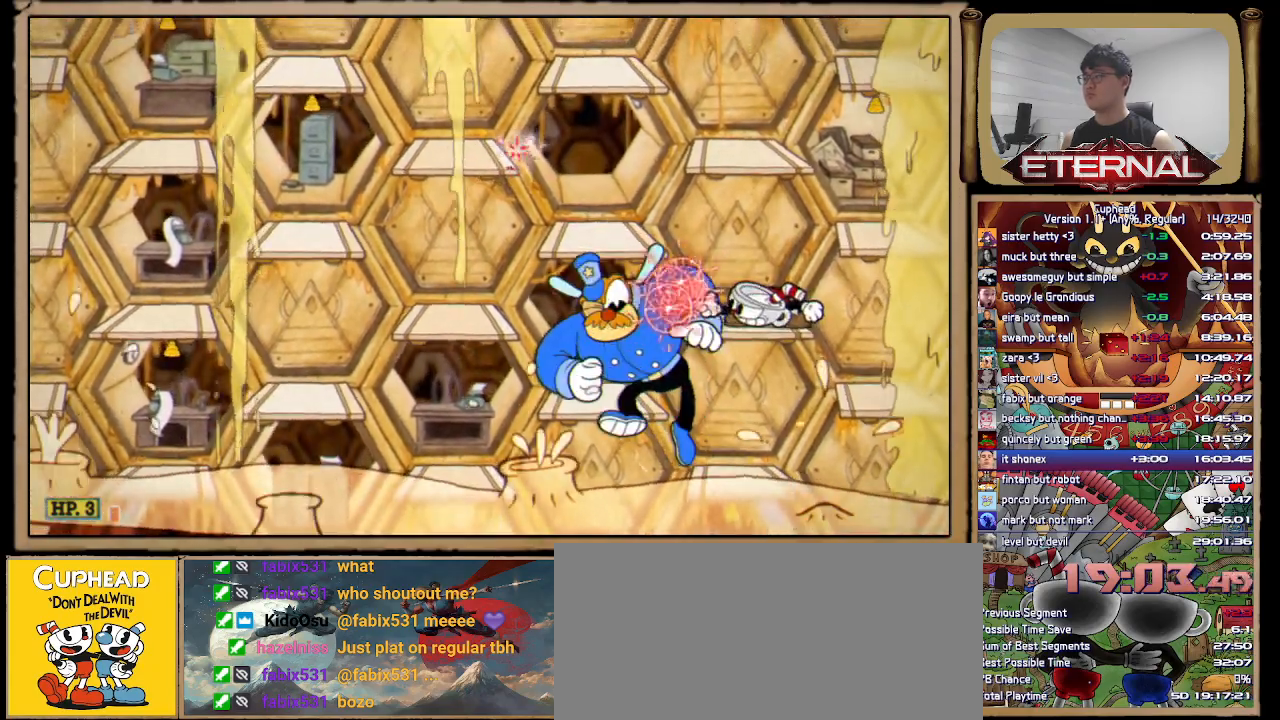
{"buttons": [], "left_stick": "down", "right_stick": "center", "button_events": []}
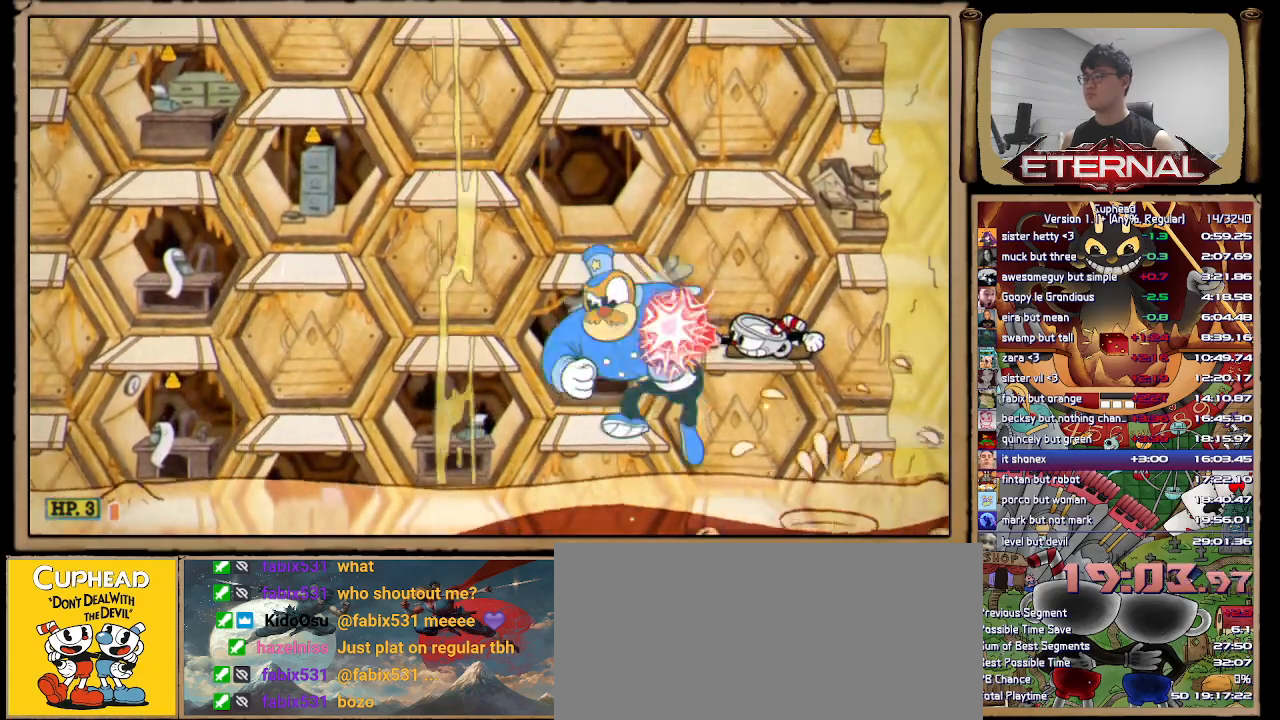
{"buttons": [], "left_stick": "left", "right_stick": "center", "button_events": []}
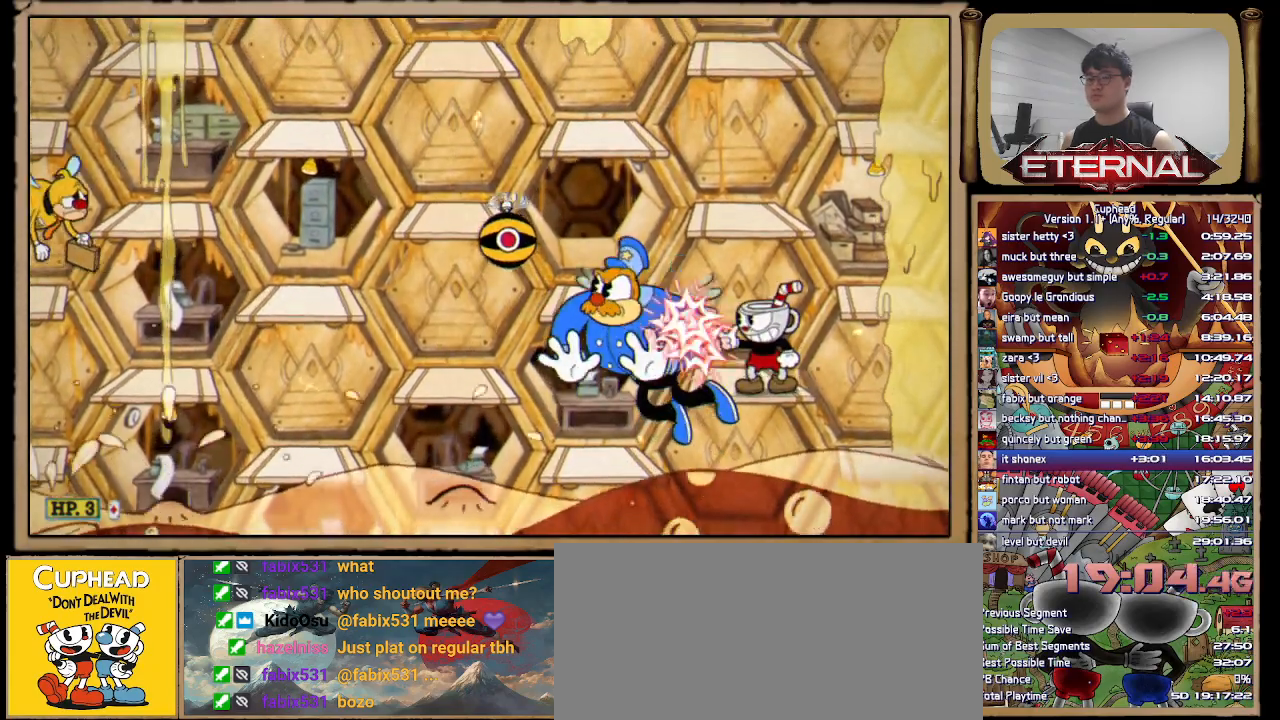
{"buttons": [], "left_stick": "center", "right_stick": "center", "button_events": []}
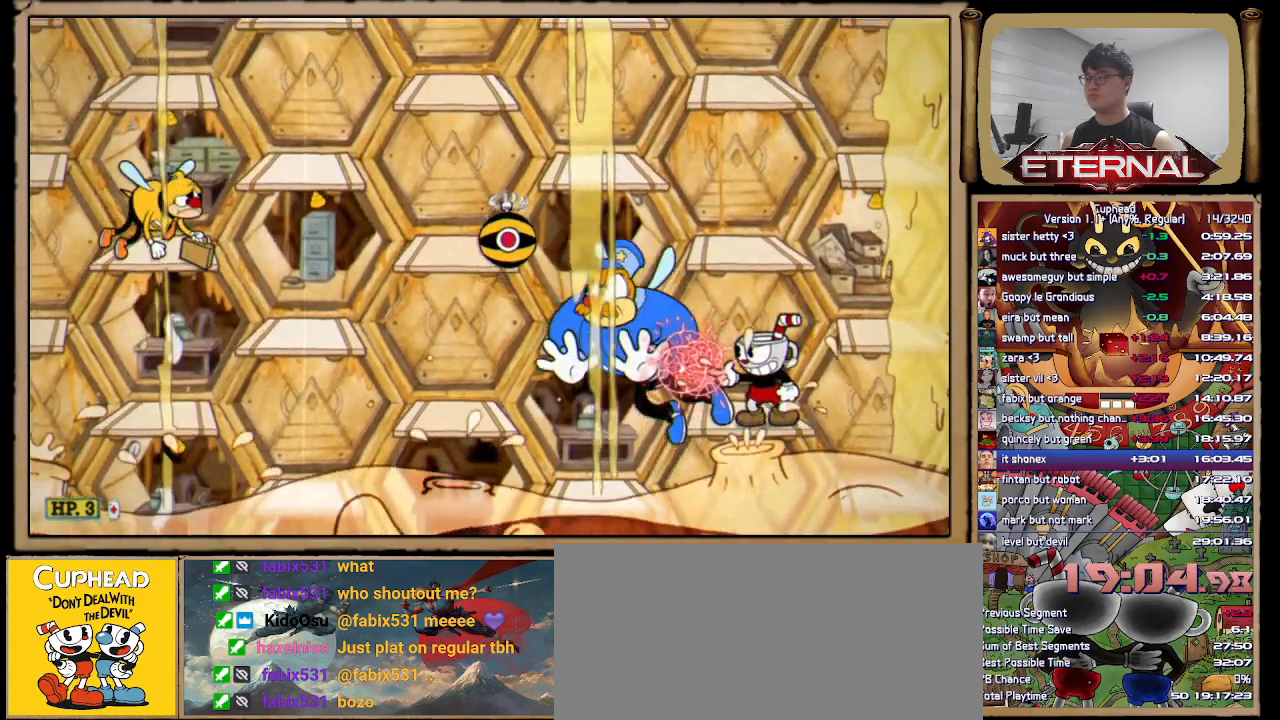
{"buttons": [], "left_stick": "down-left", "right_stick": "center", "button_events": [[217, "A", "down"], [300, "A", "up"]]}
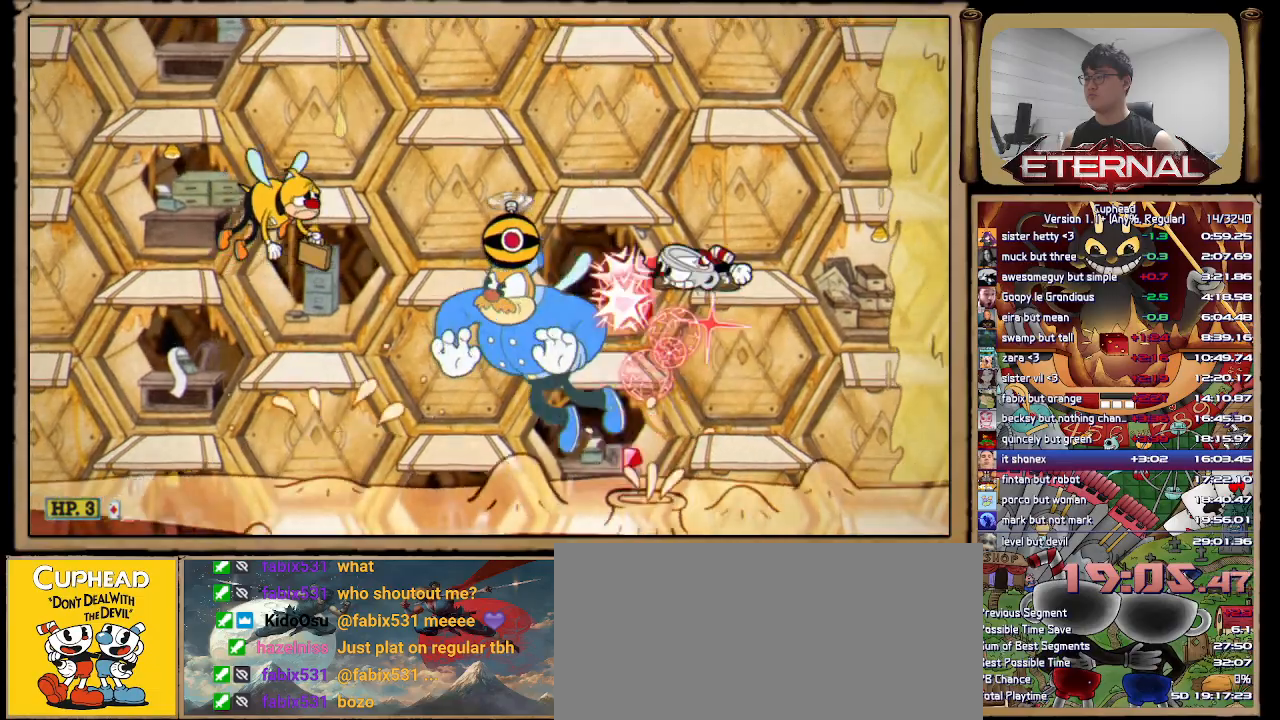
{"buttons": [], "left_stick": "center", "right_stick": "center", "button_events": []}
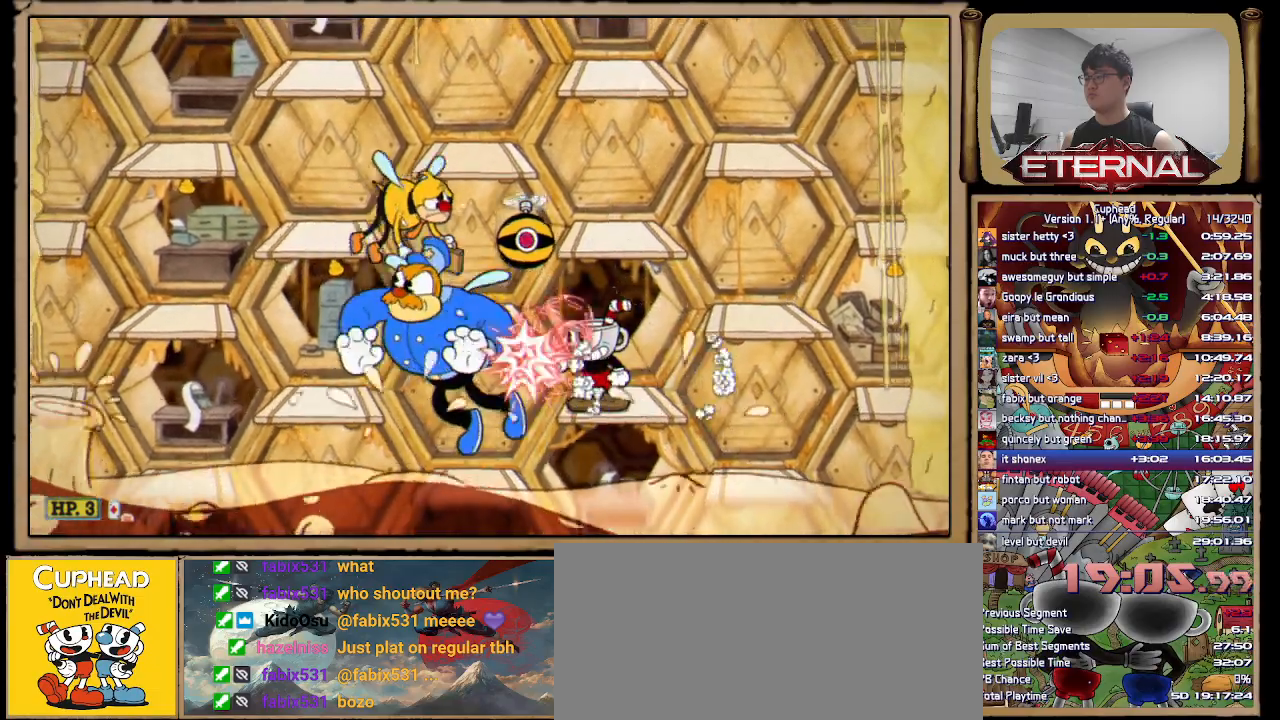
{"buttons": ["A"], "left_stick": "center", "right_stick": "center", "button_events": [[500, "A", "down"]]}
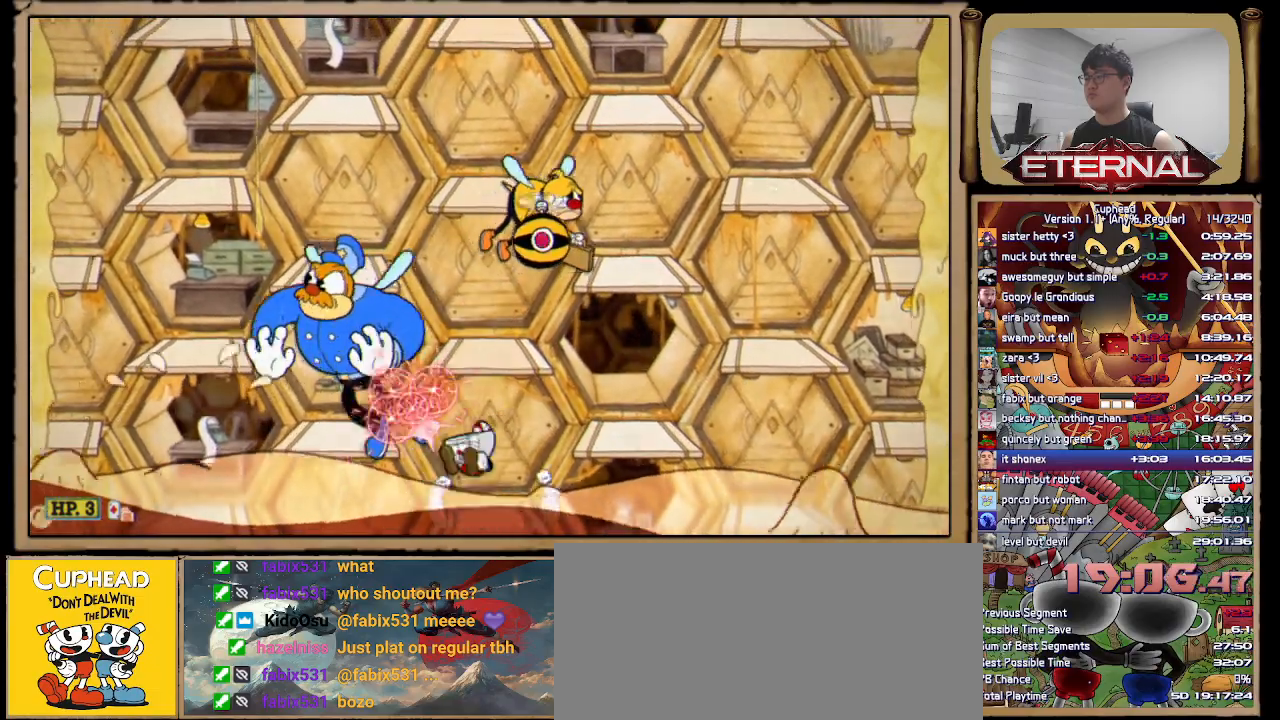
{"buttons": [], "left_stick": "center", "right_stick": "center", "button_events": [[100, "A", "up"]]}
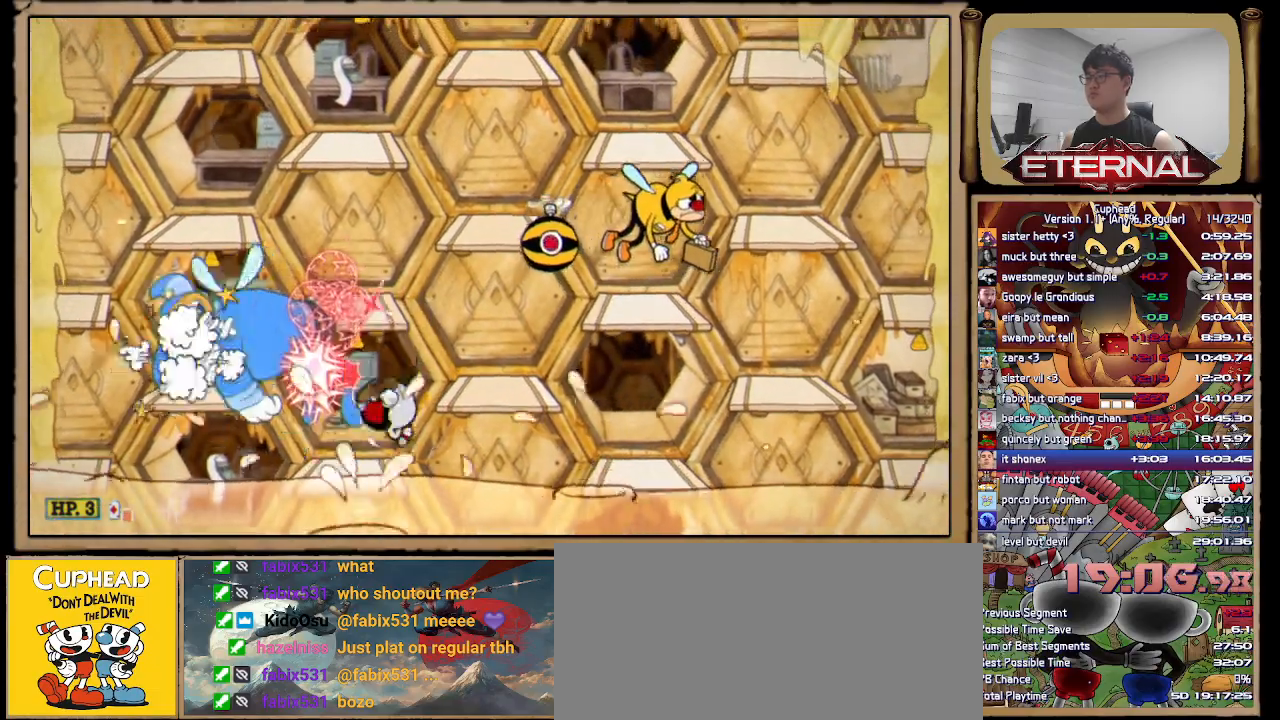
{"buttons": ["L1"], "left_stick": "left", "right_stick": "center", "button_events": [[167, "A", "down"], [250, "A", "up"], [433, "L1", "down"]]}
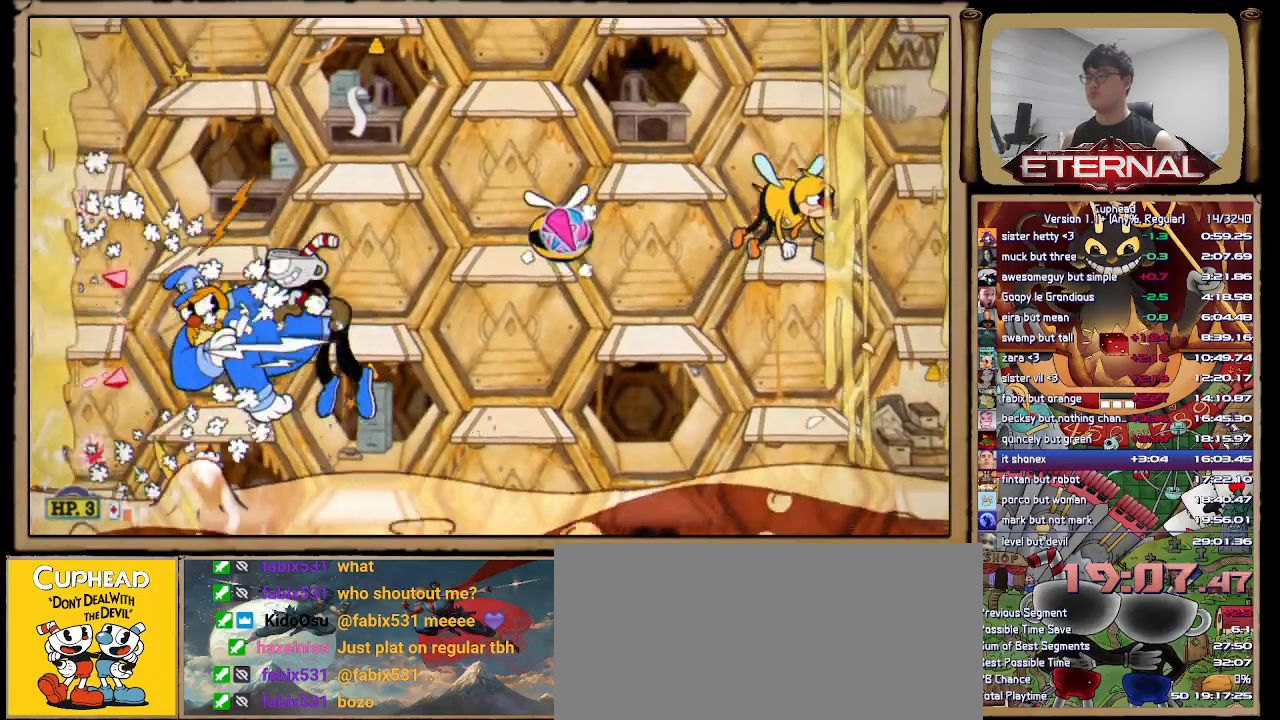
{"buttons": [], "left_stick": "center", "right_stick": "center", "button_events": [[83, "L1", "up"], [267, "L1", "down"], [333, "L1", "up"], [400, "L1", "down"], [500, "L1", "up"]]}
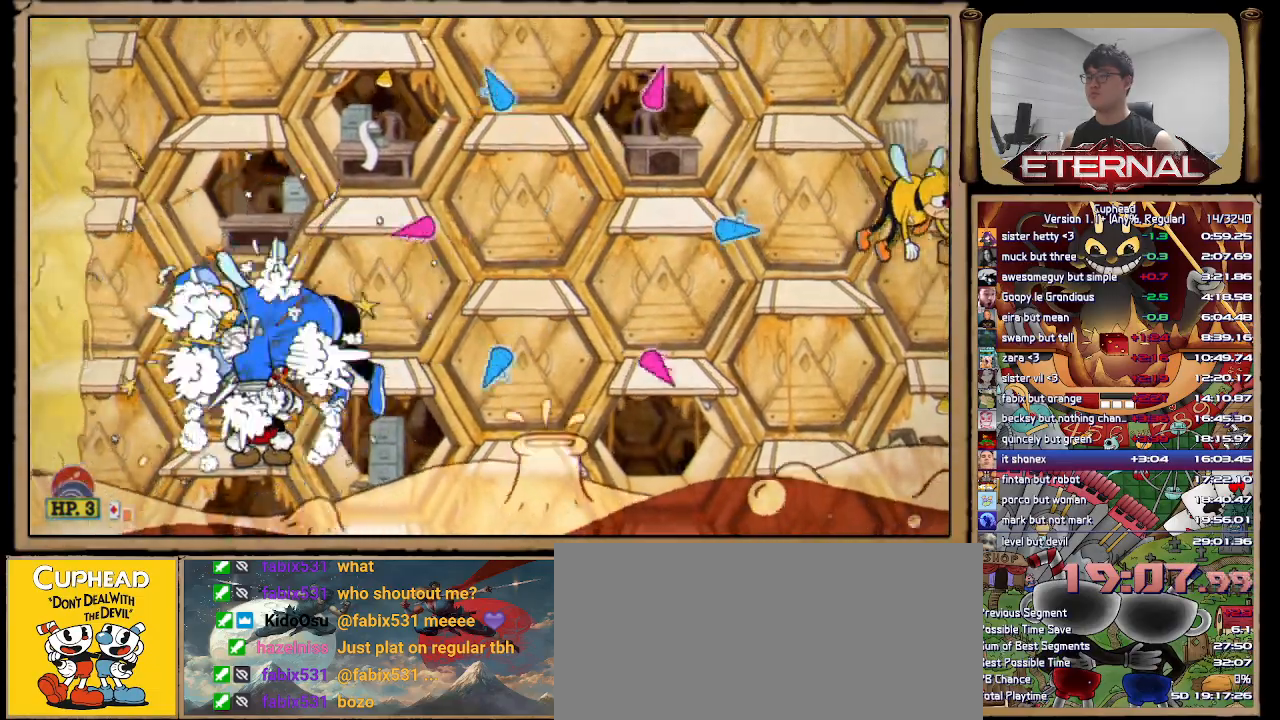
{"buttons": [], "left_stick": "up-right", "right_stick": "center", "button_events": [[150, "A", "down"], [217, "A", "up"]]}
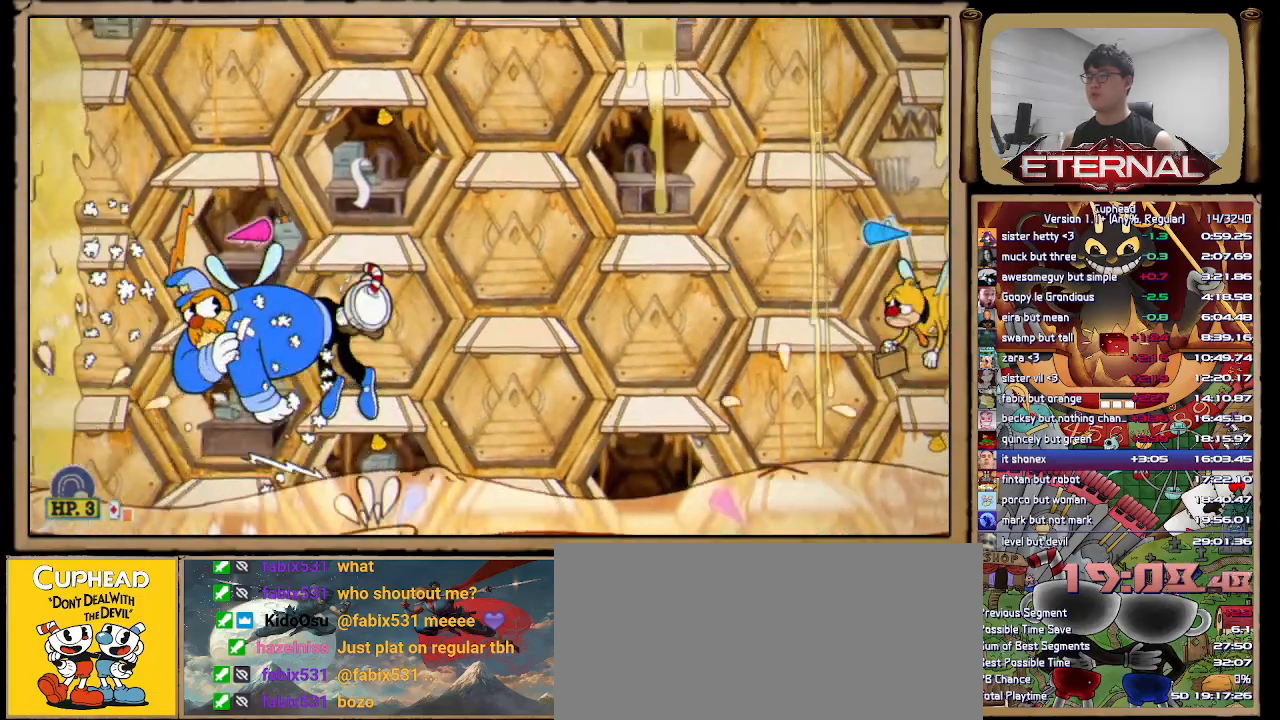
{"buttons": [], "left_stick": "up-right", "right_stick": "center", "button_events": [[183, "A", "down"], [300, "A", "up"]]}
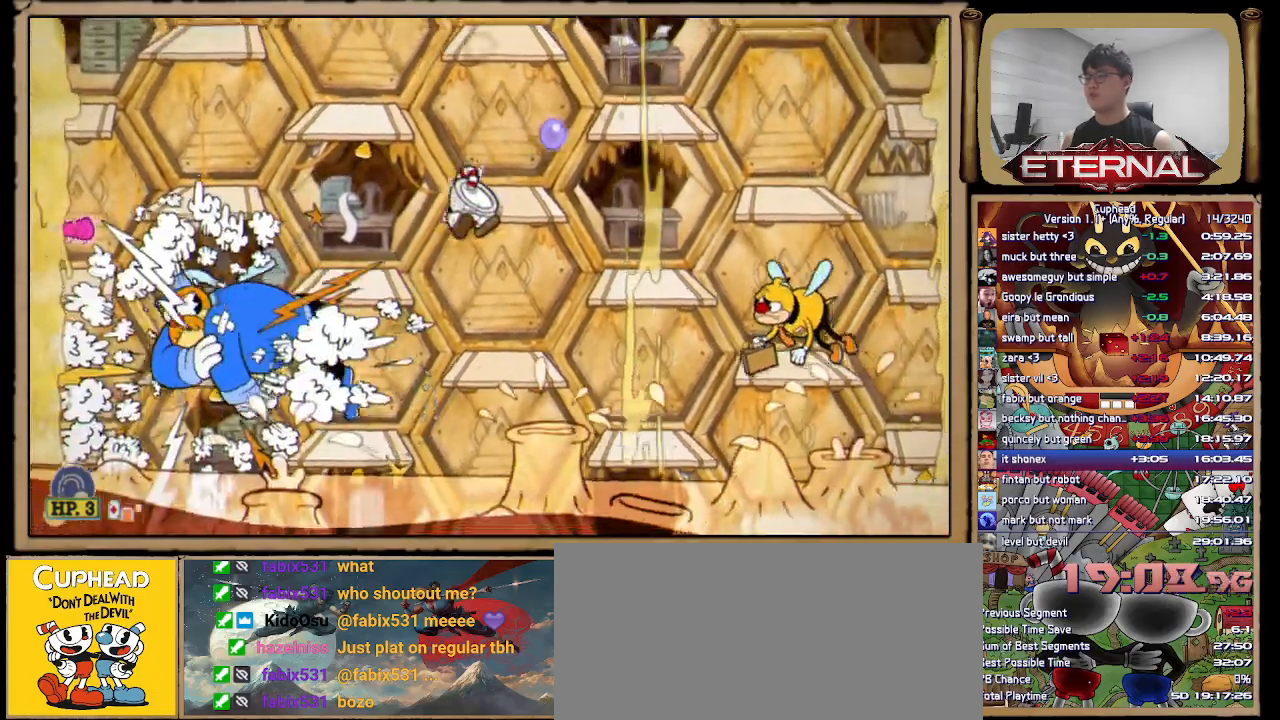
{"buttons": [], "left_stick": "center", "right_stick": "center", "button_events": [[133, "L1", "down"], [217, "L1", "up"], [283, "L1", "down"], [400, "L1", "up"]]}
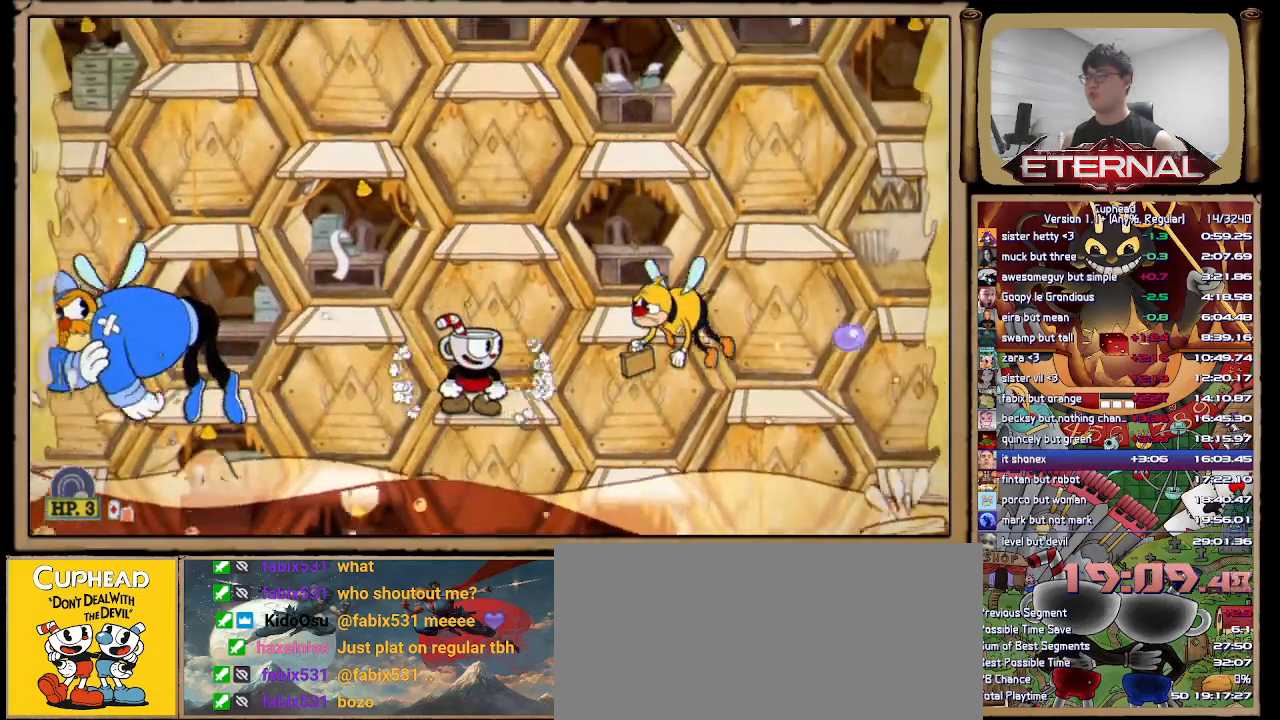
{"buttons": [], "left_stick": "center", "right_stick": "center", "button_events": []}
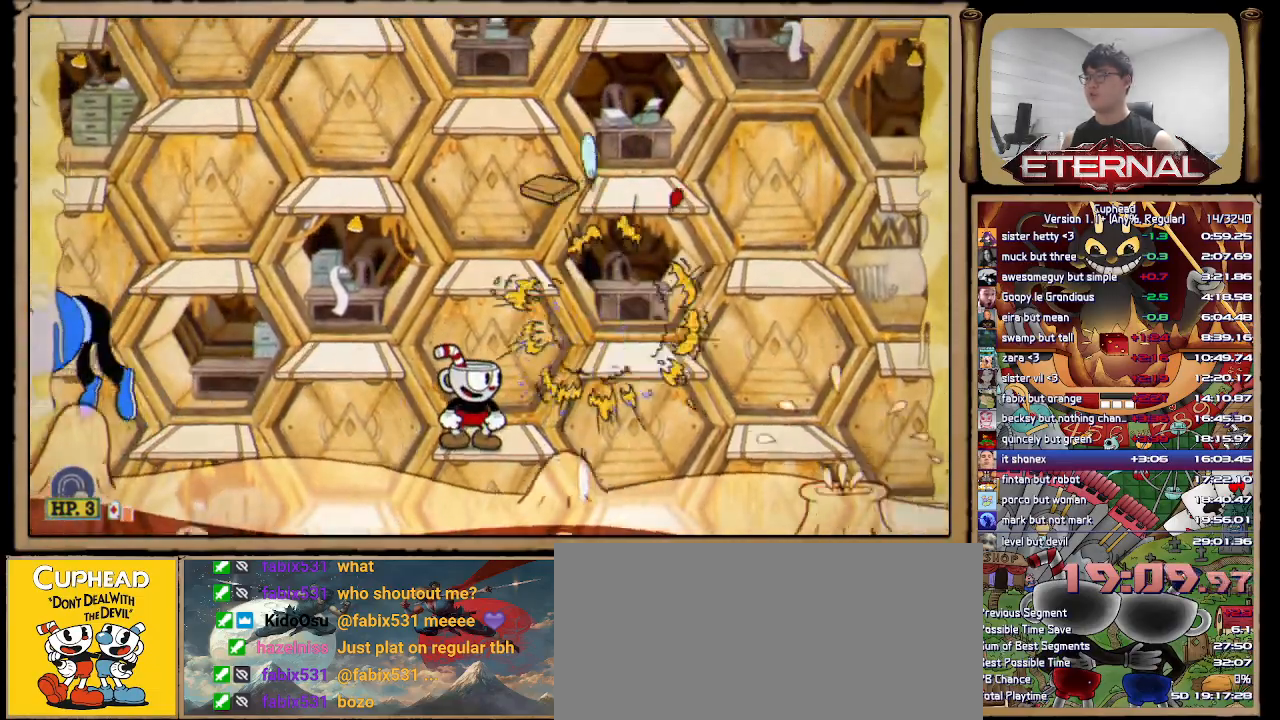
{"buttons": [], "left_stick": "center", "right_stick": "center", "button_events": [[250, "A", "down"], [400, "A", "up"]]}
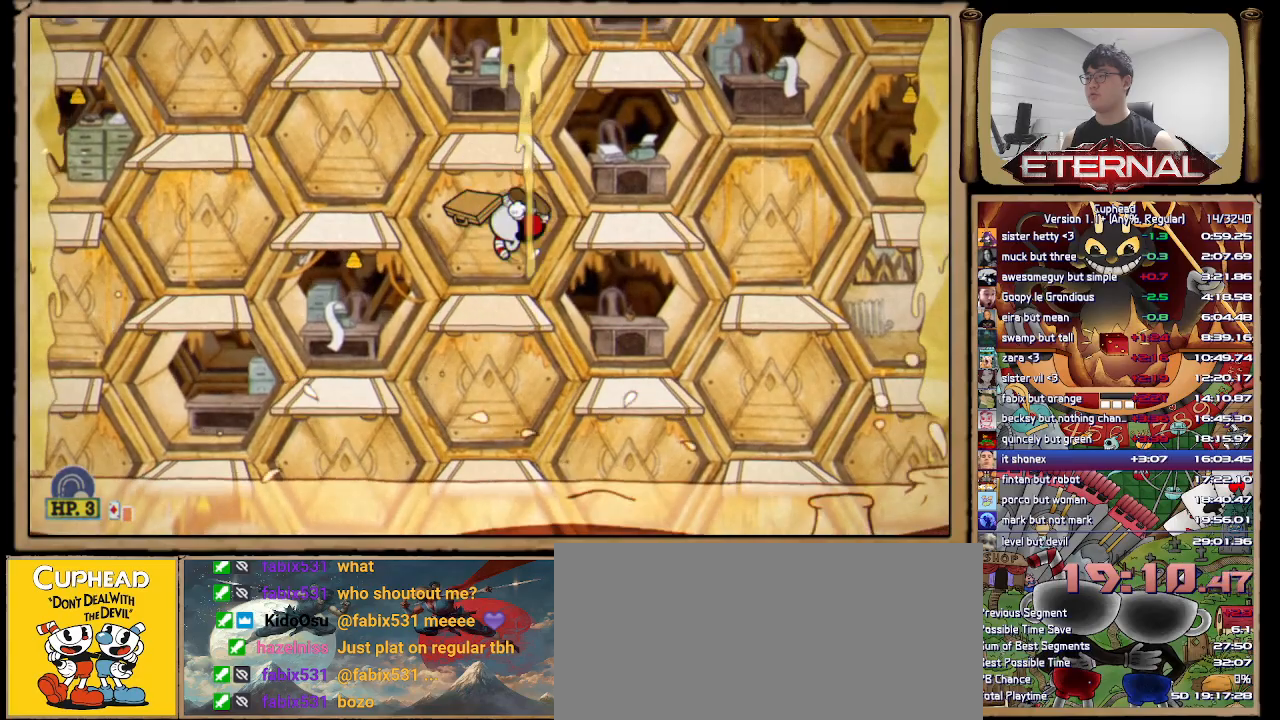
{"buttons": [], "left_stick": "left", "right_stick": "center", "button_events": [[83, "L1", "down"], [167, "L1", "up"], [233, "L1", "down"], [350, "L1", "up"], [400, "A", "down"], [500, "A", "up"]]}
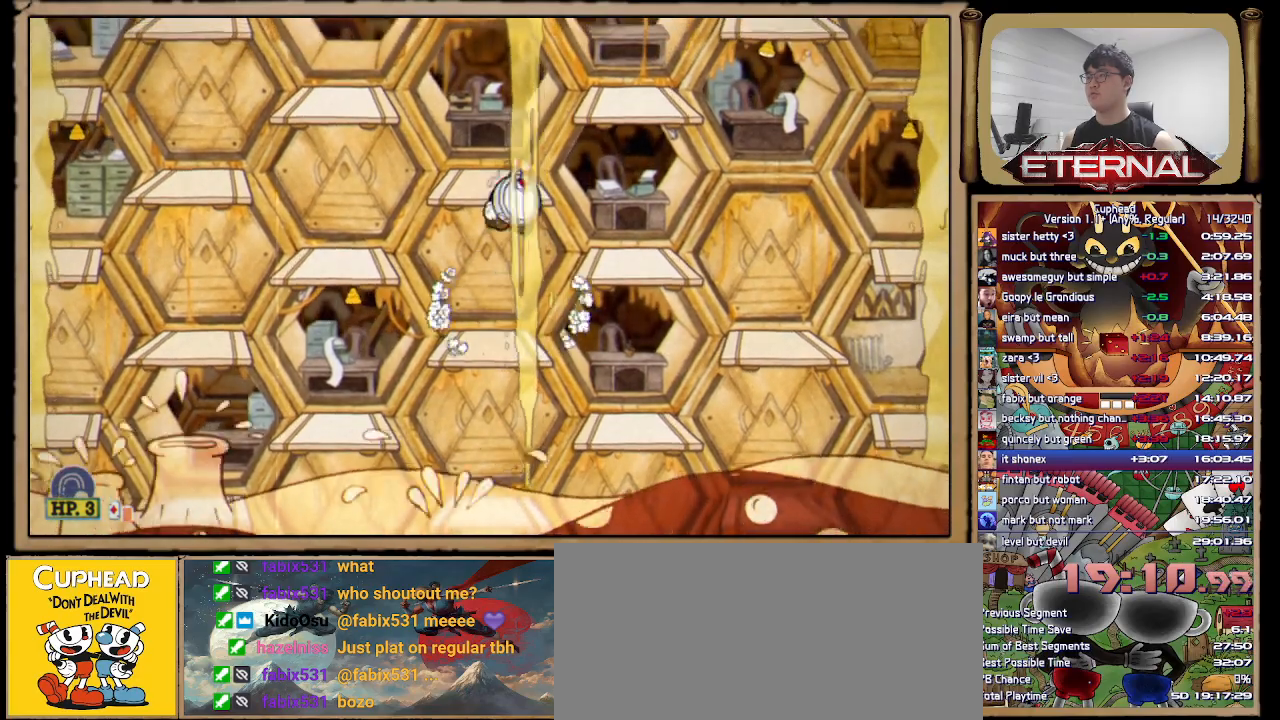
{"buttons": [], "left_stick": "left", "right_stick": "center", "button_events": [[383, "A", "down"], [467, "A", "up"]]}
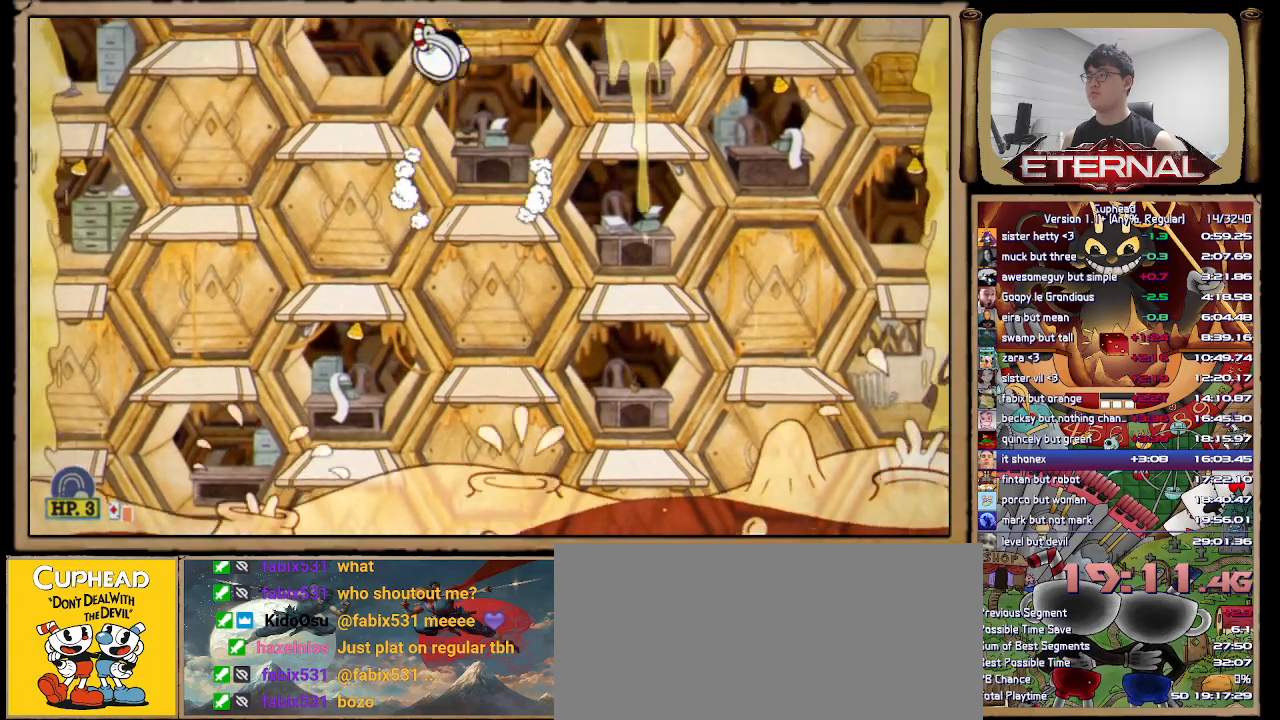
{"buttons": [], "left_stick": "center", "right_stick": "center", "button_events": []}
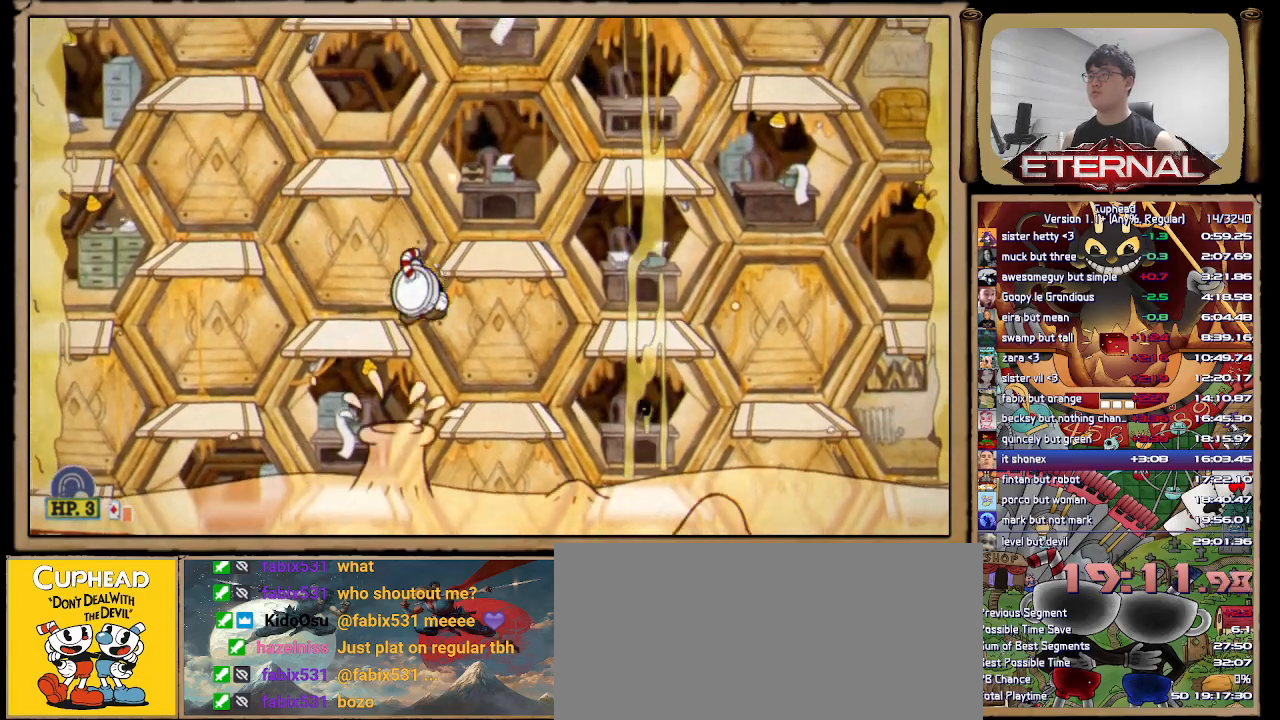
{"buttons": [], "left_stick": "up-left", "right_stick": "center", "button_events": [[317, "A", "down"], [417, "A", "up"]]}
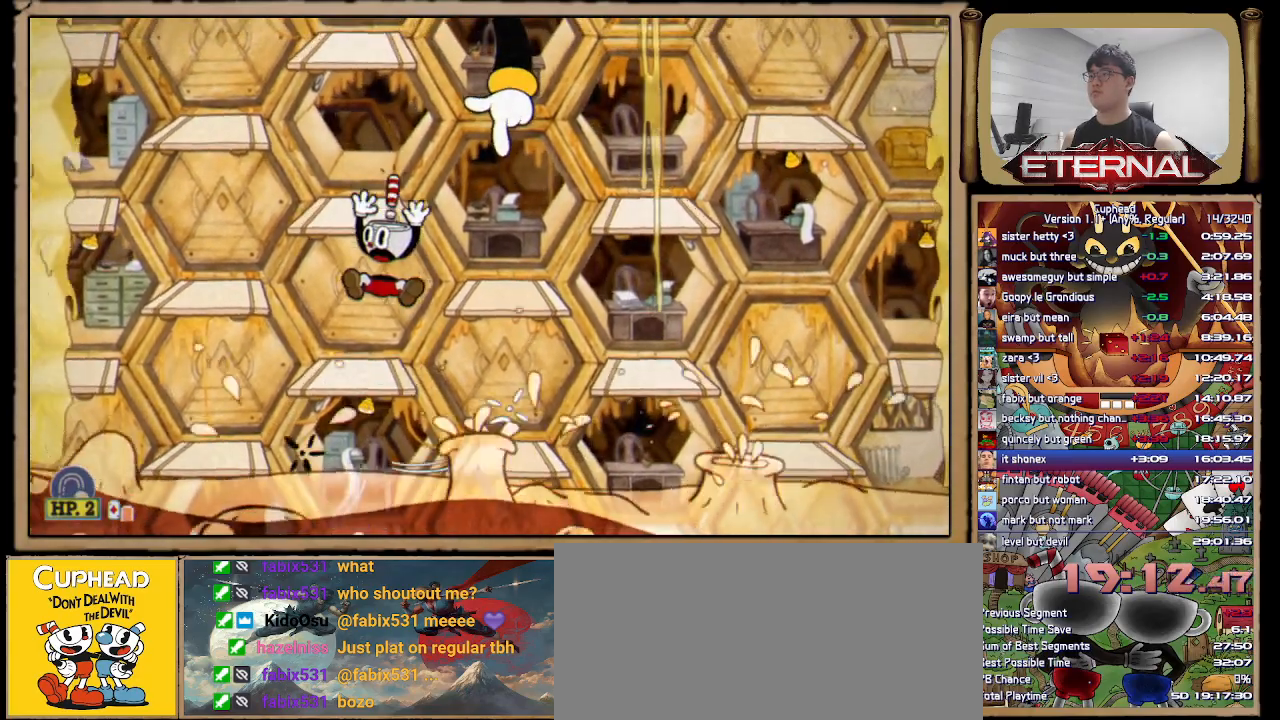
{"buttons": ["A"], "left_stick": "center", "right_stick": "center", "button_events": [[467, "A", "down"]]}
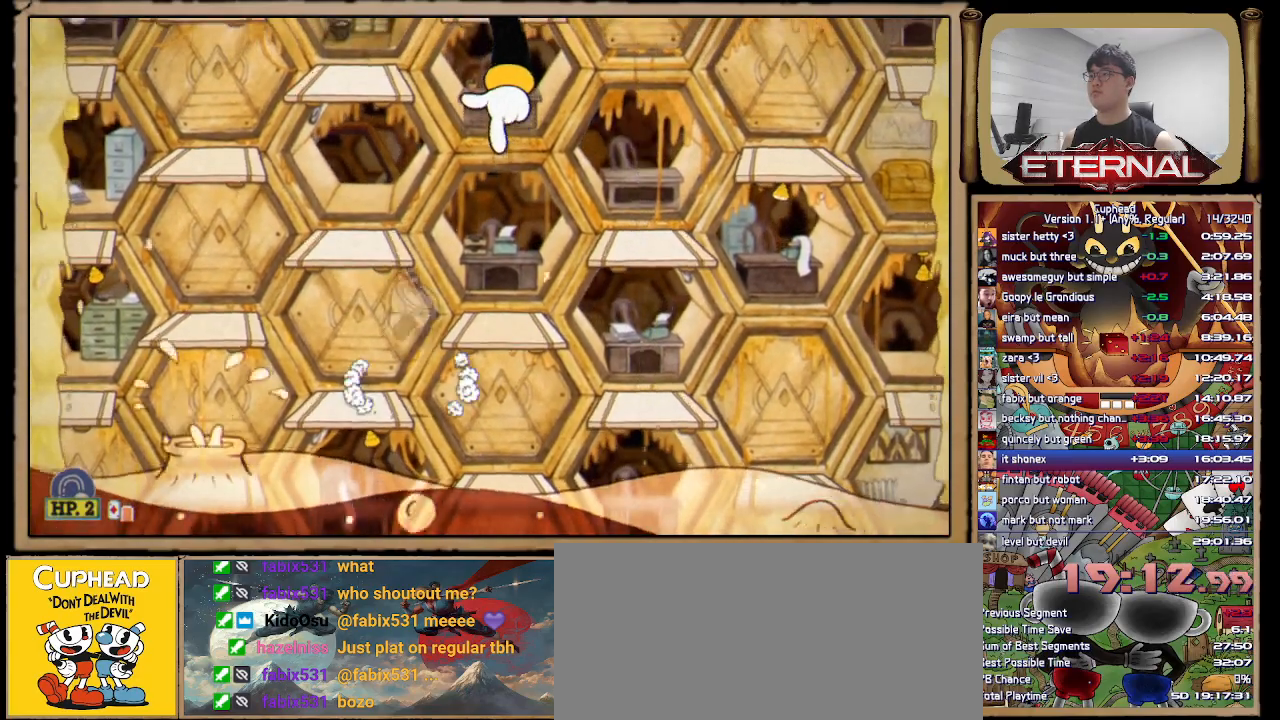
{"buttons": [], "left_stick": "up", "right_stick": "center", "button_events": [[100, "A", "up"]]}
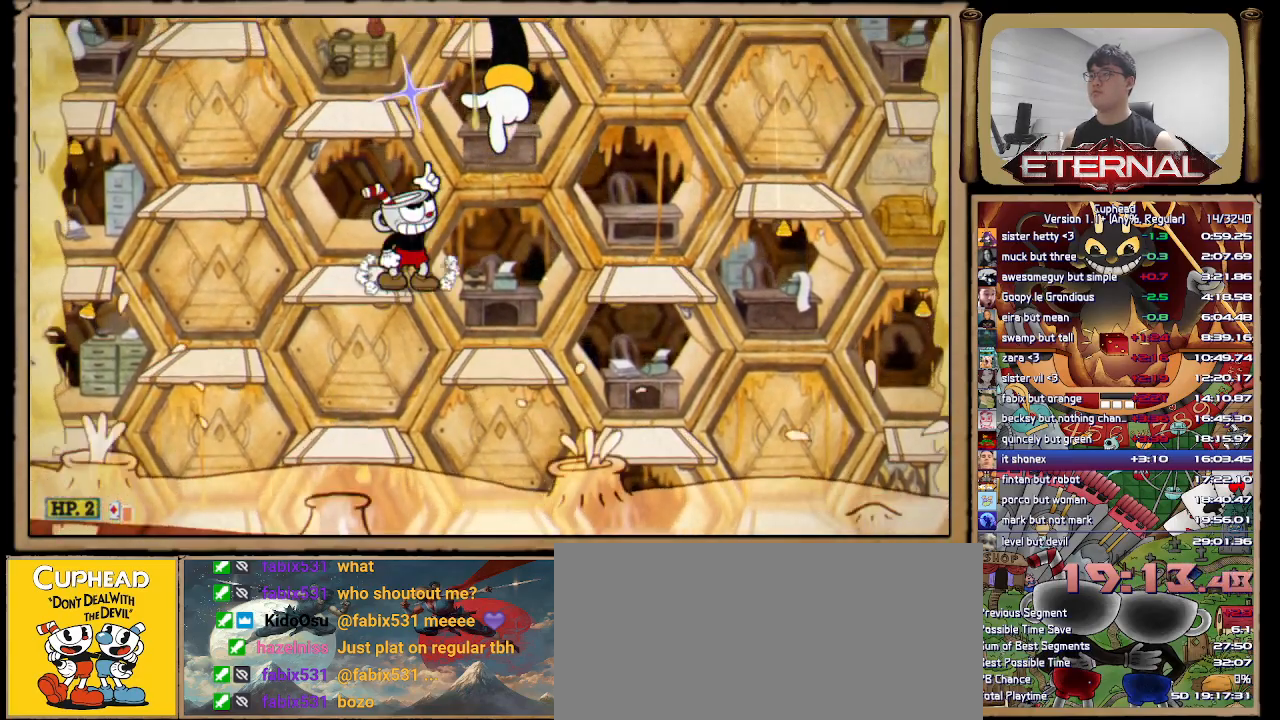
{"buttons": [], "left_stick": "up", "right_stick": "center", "button_events": [[67, "A", "down"], [183, "A", "up"]]}
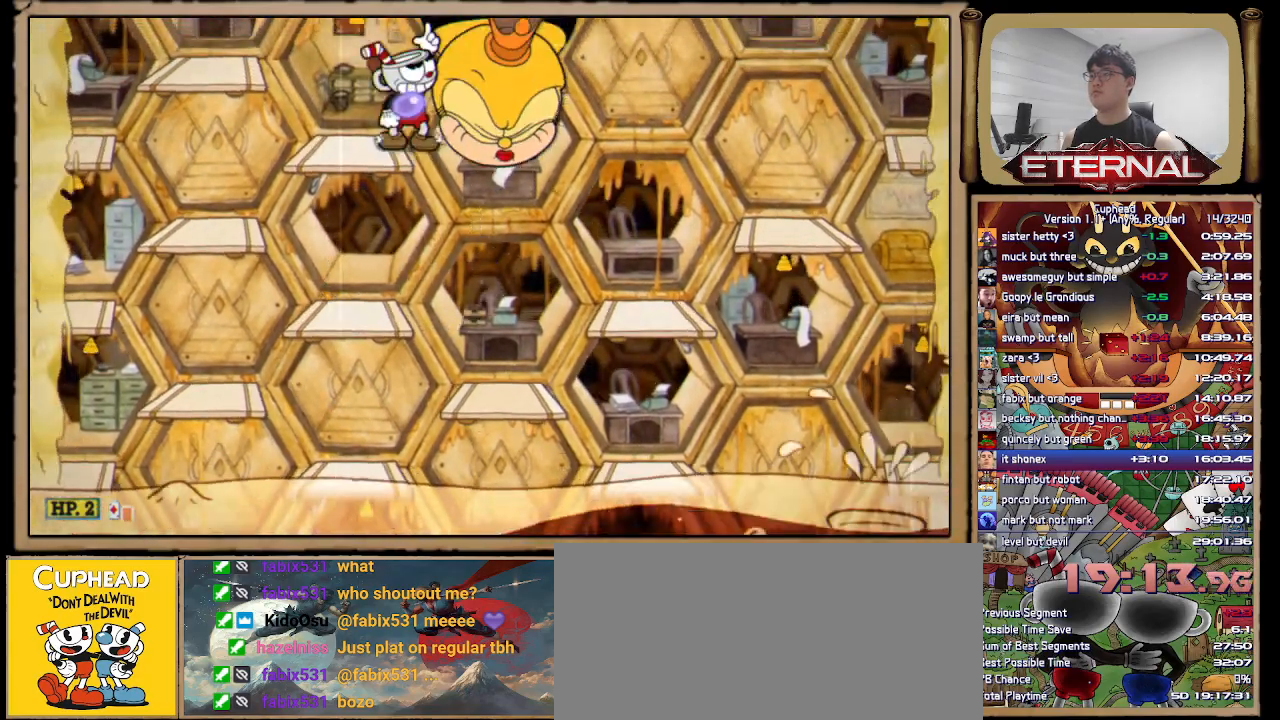
{"buttons": [], "left_stick": "up-right", "right_stick": "center", "button_events": [[67, "L1", "down"], [150, "L1", "up"]]}
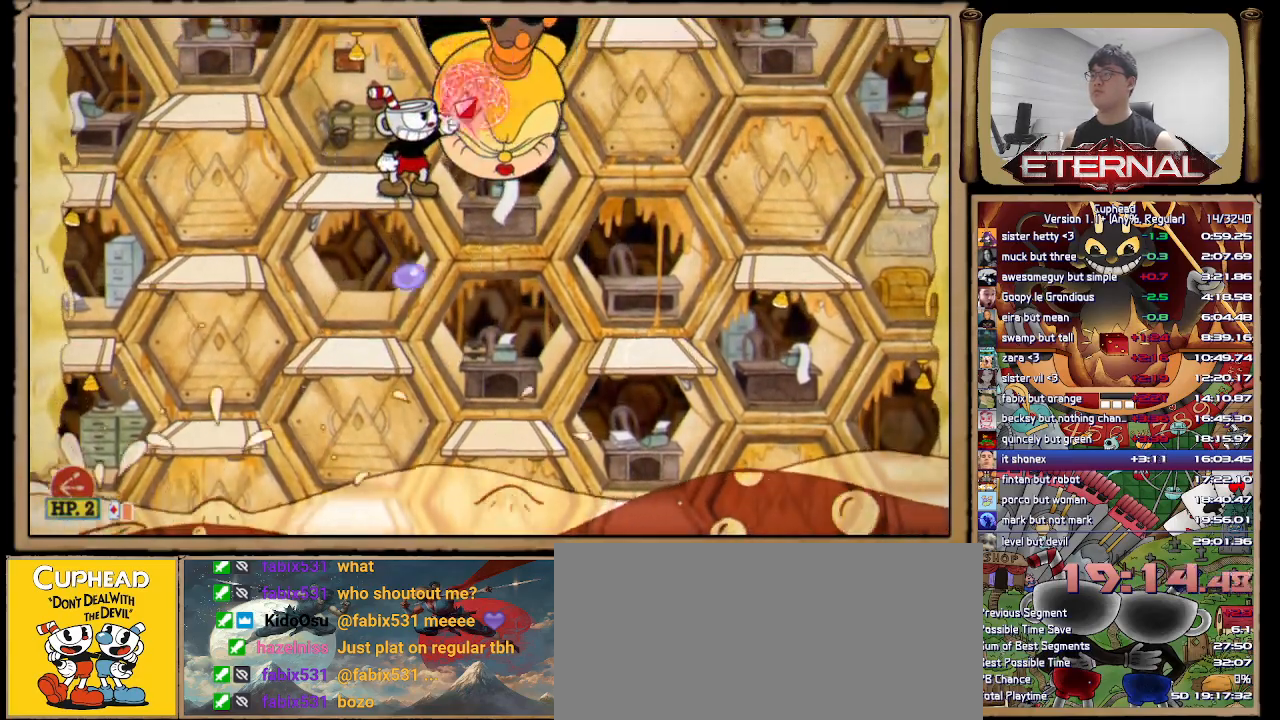
{"buttons": [], "left_stick": "center", "right_stick": "center", "button_events": [[217, "A", "down"], [333, "A", "up"]]}
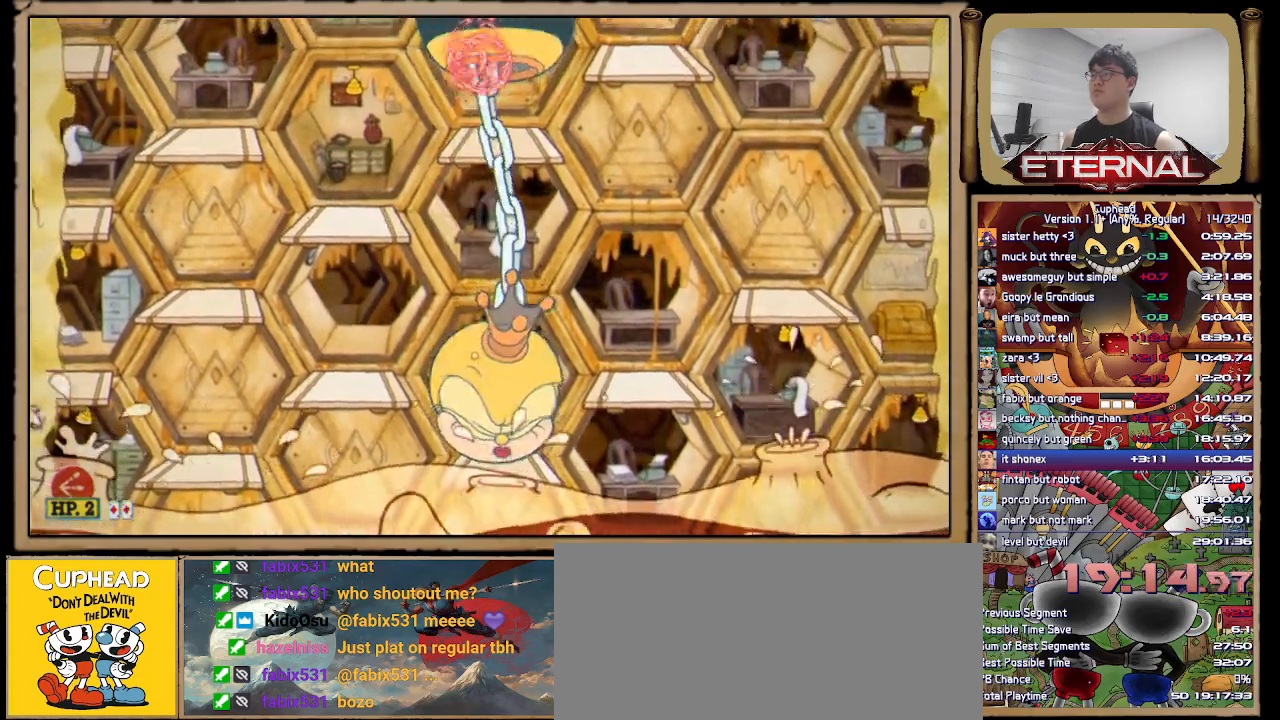
{"buttons": ["A"], "left_stick": "up-right", "right_stick": "center", "button_events": [[117, "L1", "down"], [233, "L1", "up"], [400, "A", "down"]]}
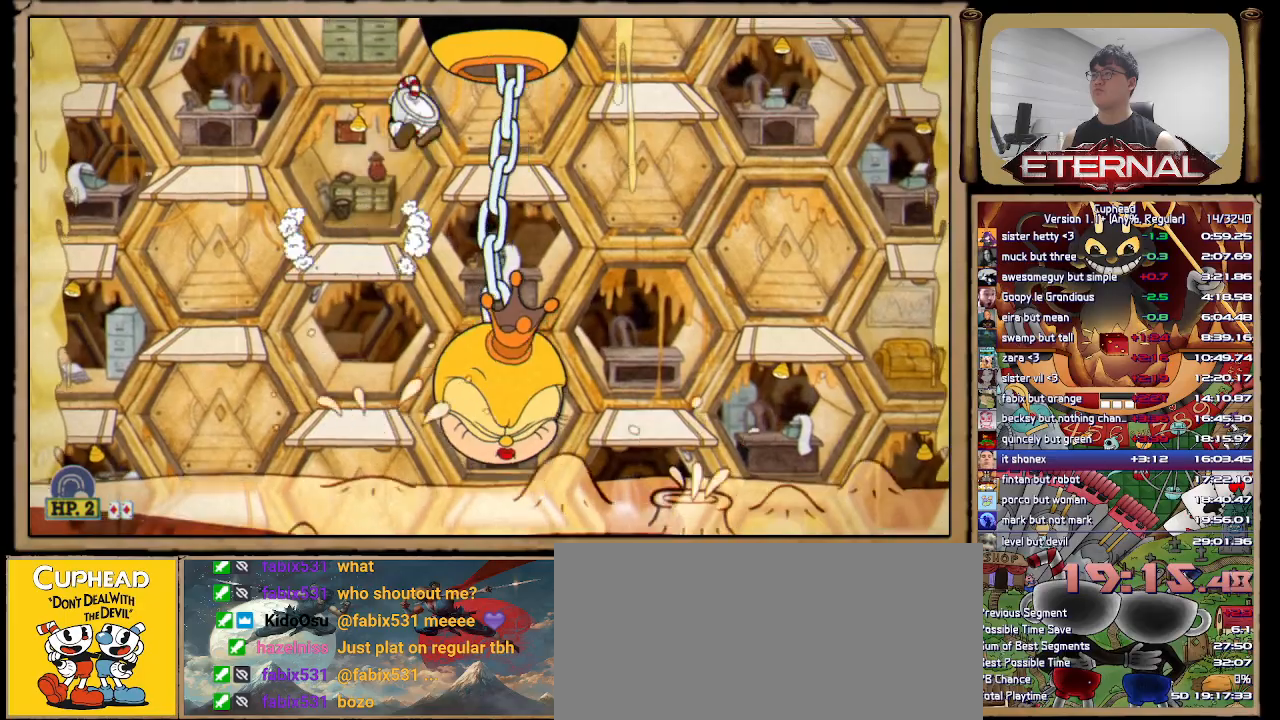
{"buttons": [], "left_stick": "left", "right_stick": "center", "button_events": [[17, "A", "up"]]}
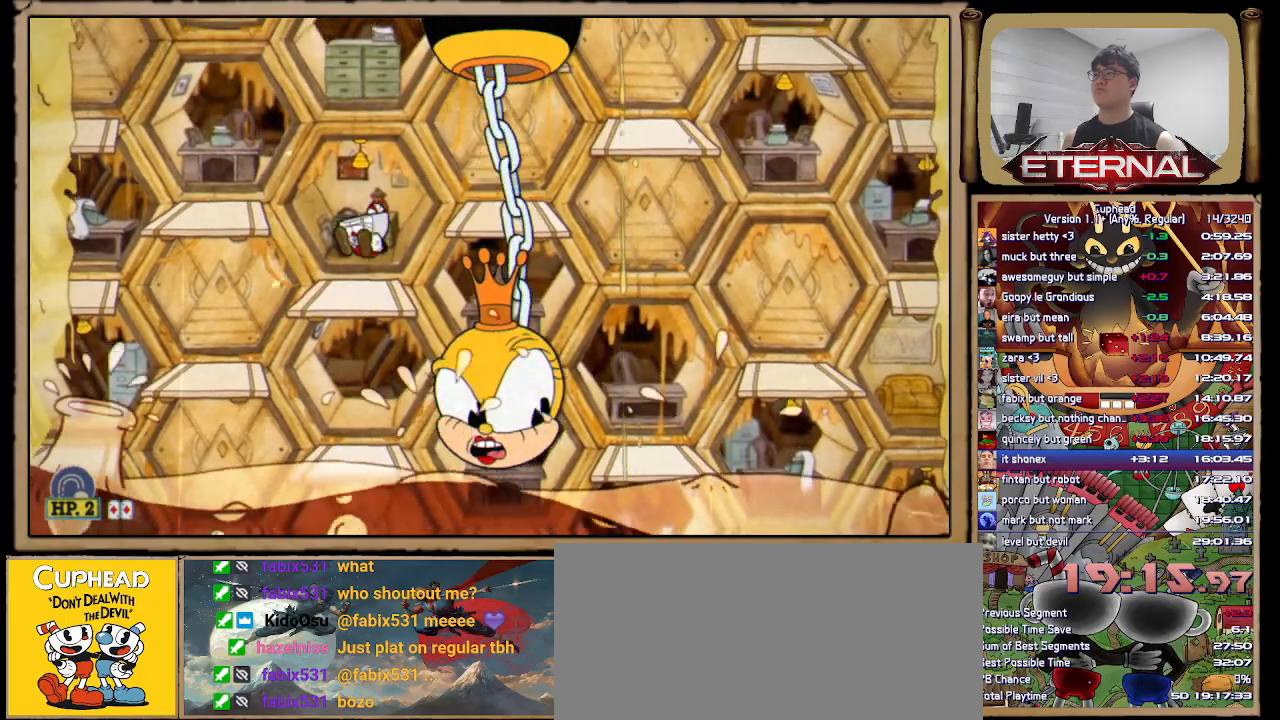
{"buttons": ["L1"], "left_stick": "up-right", "right_stick": "center", "button_events": [[200, "A", "down"], [283, "A", "up"], [450, "L1", "down"]]}
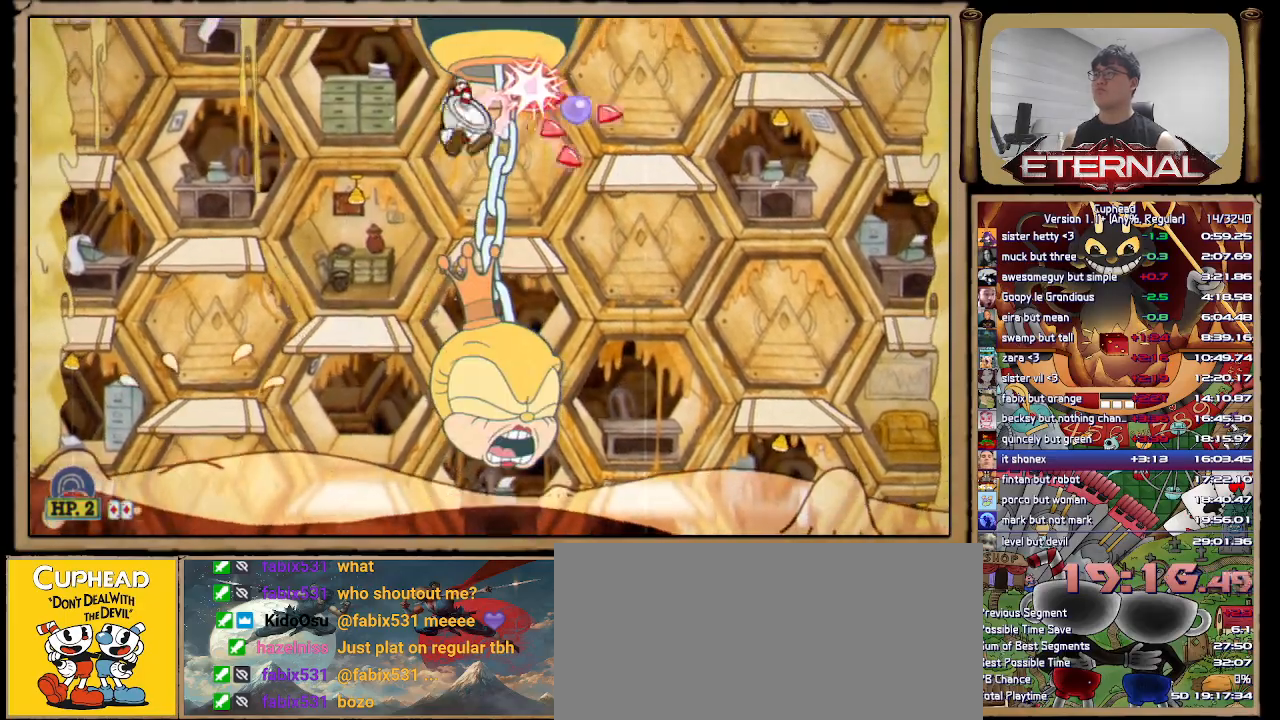
{"buttons": [], "left_stick": "up", "right_stick": "center", "button_events": [[67, "L1", "up"]]}